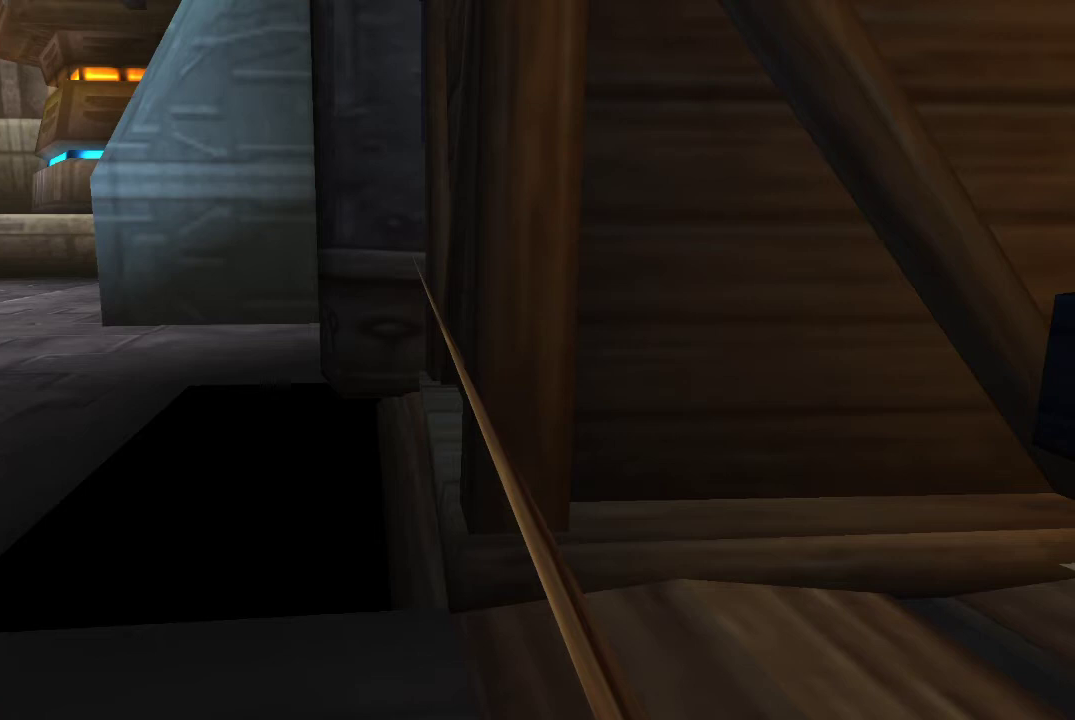
Gameplay with a controller (PlayStation layout); each line is a JSON object with the inputs held at the frame after it. "events" lists button and stick changes between this image and that frame as [ms after this image, input, new state], when the widget could be followed in between.
{"buttons": ["DPAD_DOWN"], "left_stick": "center", "right_stick": "center"}
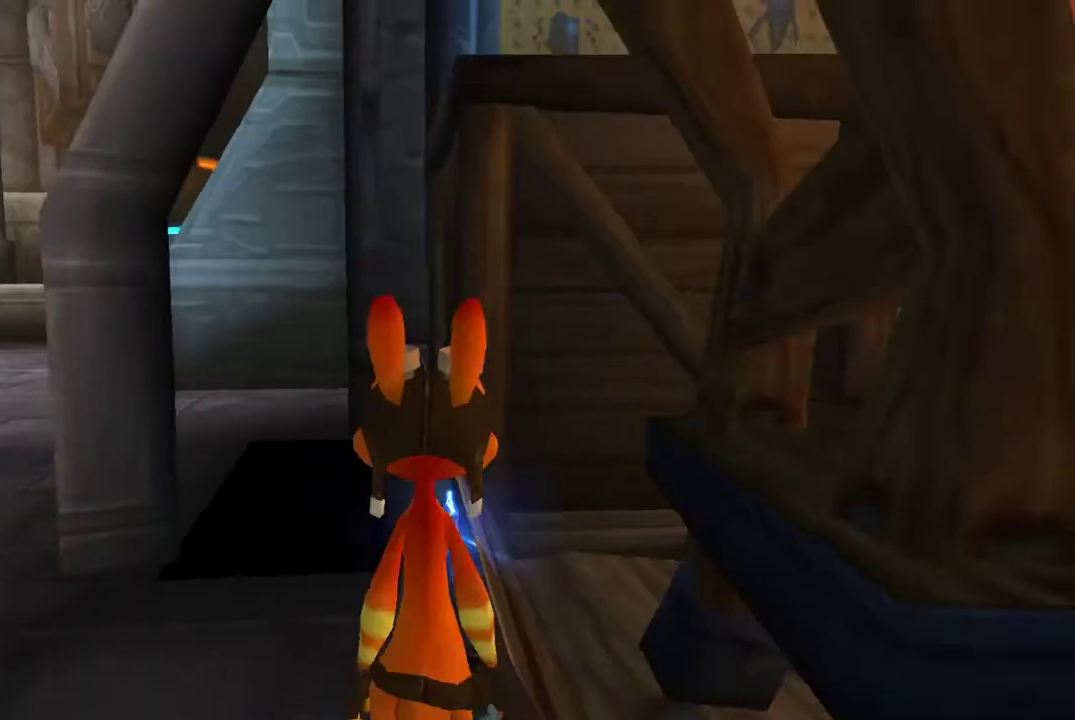
{"buttons": [], "left_stick": "center", "right_stick": "center", "events": [[67, "DPAD_DOWN", "up"]]}
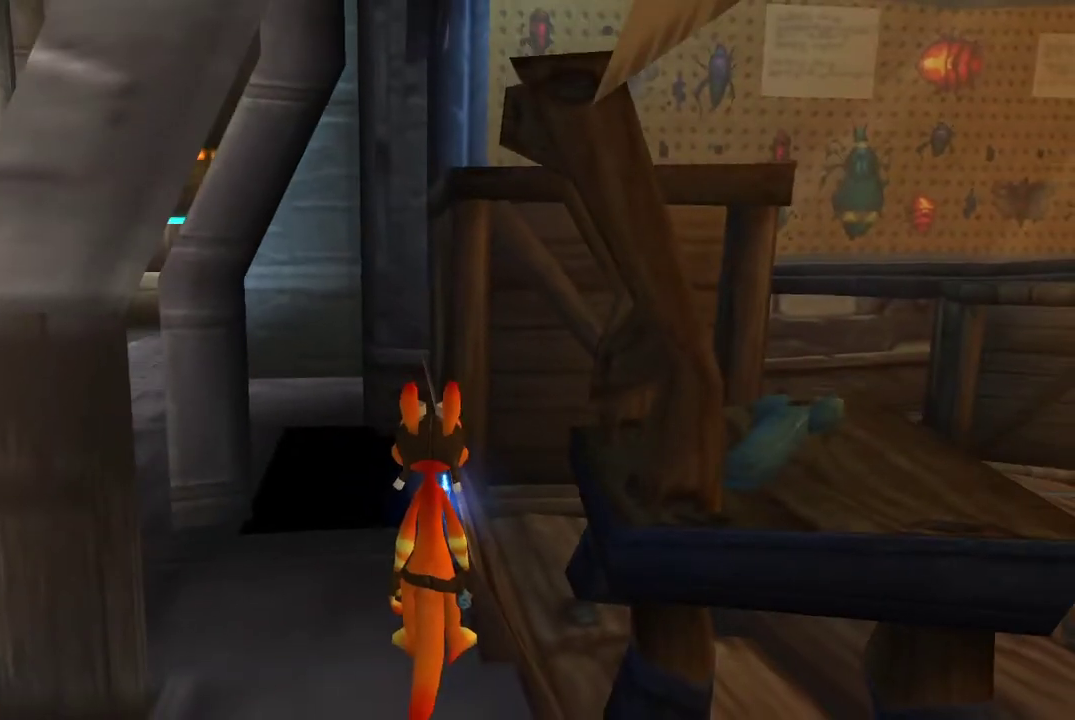
{"buttons": [], "left_stick": "center", "right_stick": "center", "events": []}
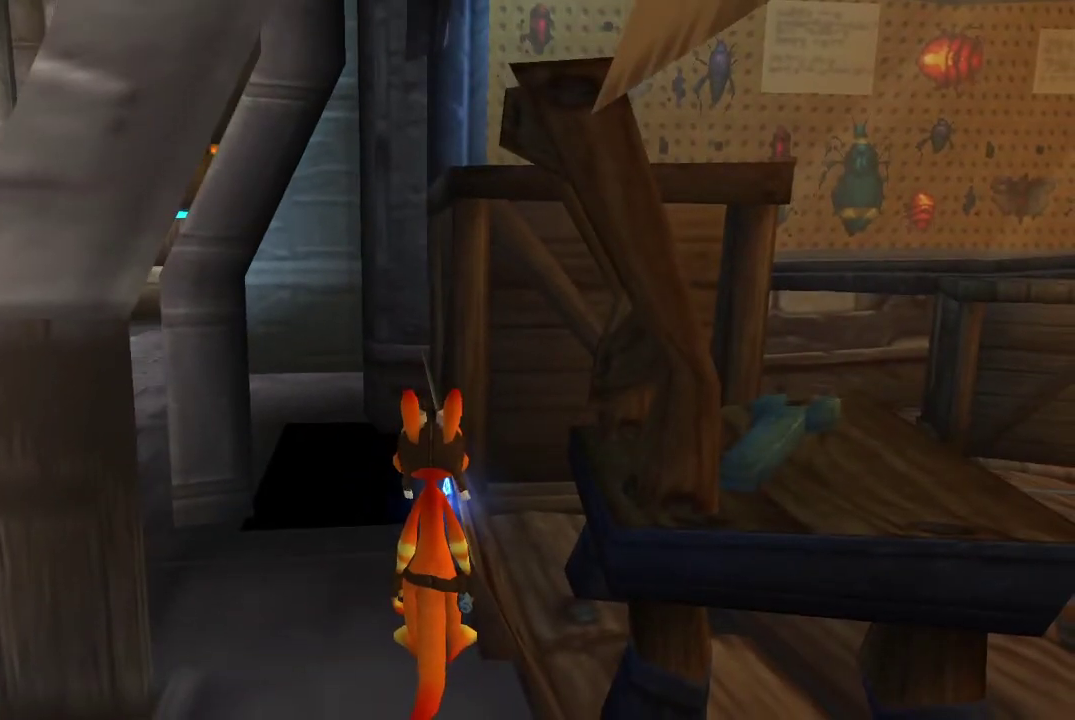
{"buttons": [], "left_stick": "center", "right_stick": "center", "events": []}
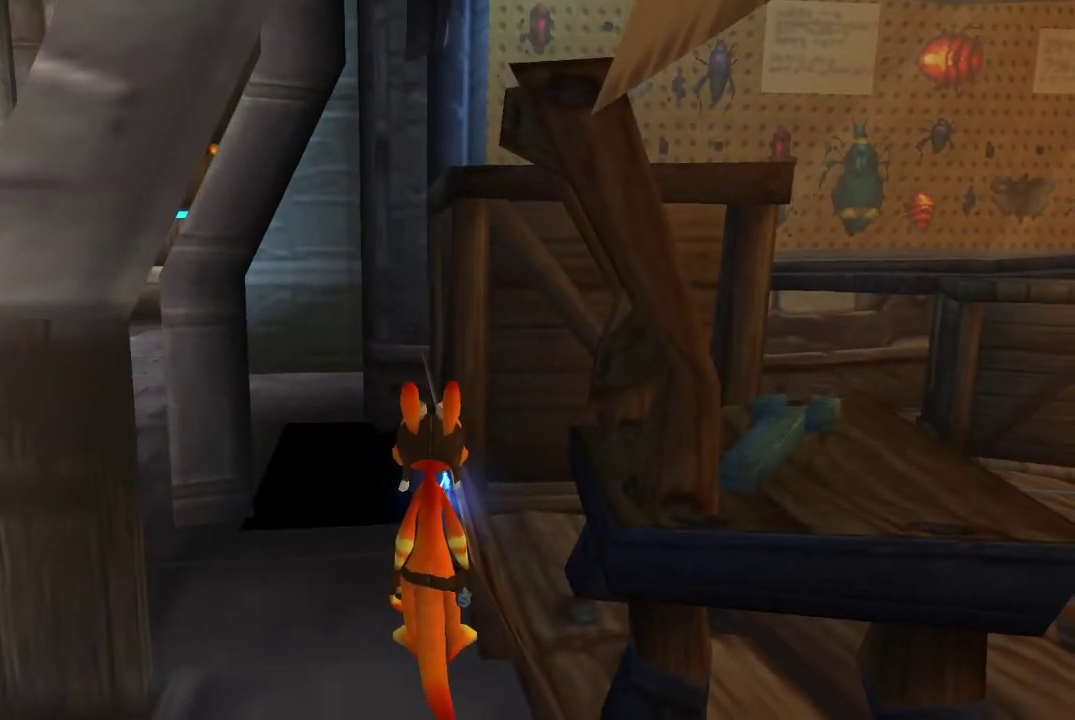
{"buttons": [], "left_stick": "center", "right_stick": "center", "events": []}
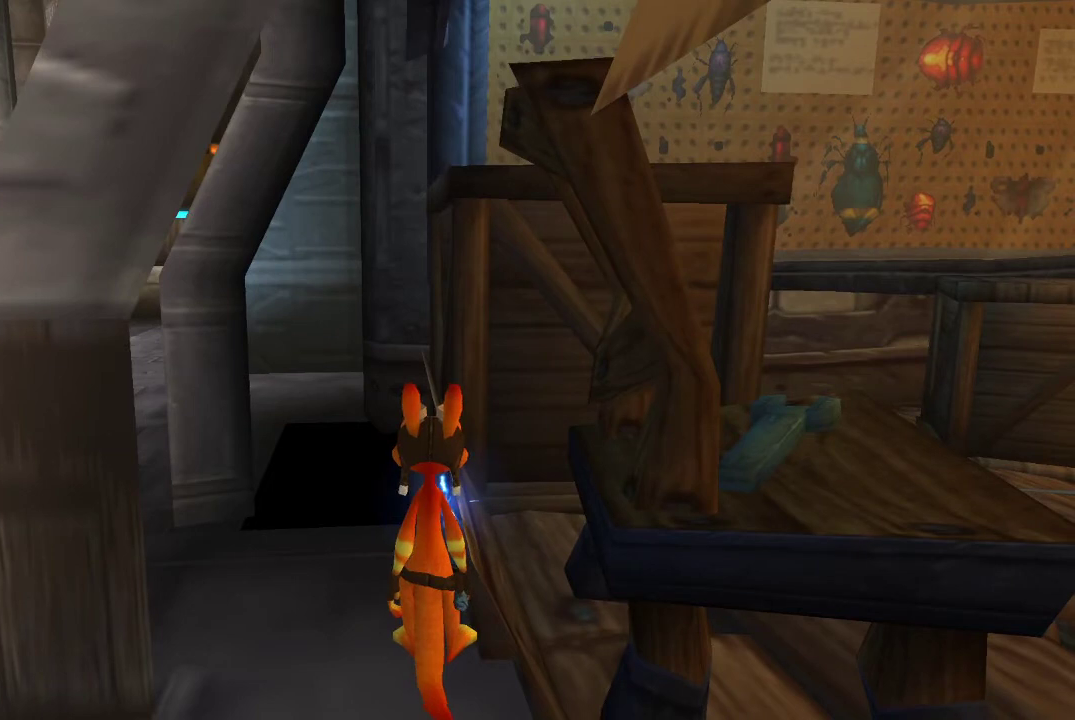
{"buttons": [], "left_stick": "center", "right_stick": "center", "events": []}
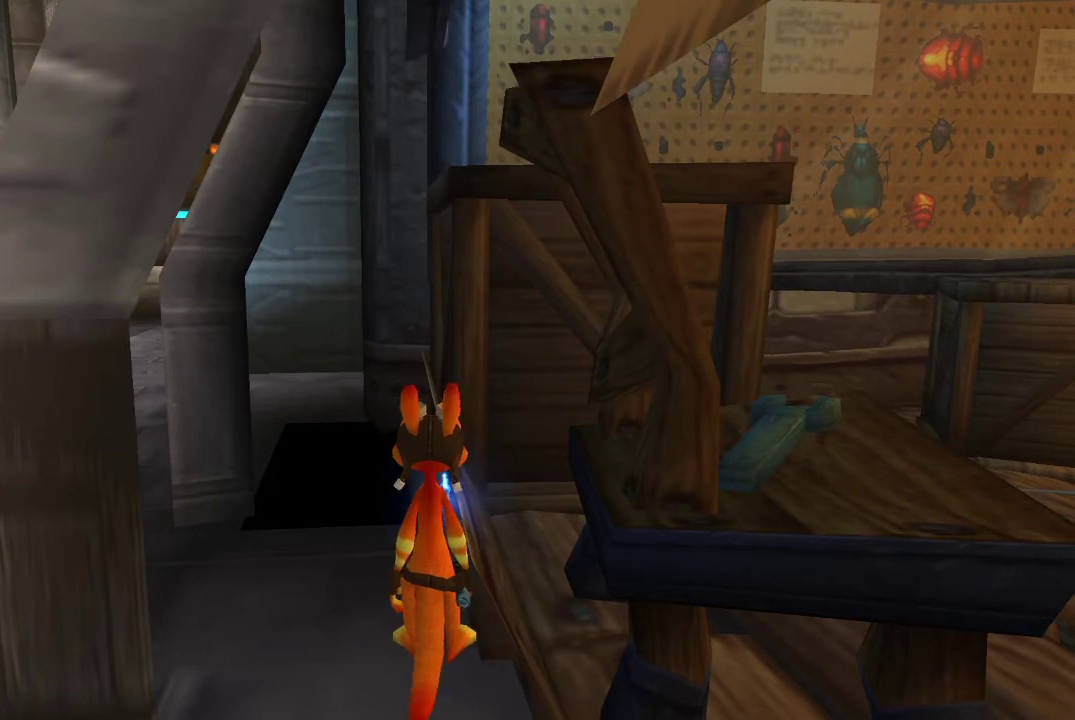
{"buttons": [], "left_stick": "center", "right_stick": "center", "events": []}
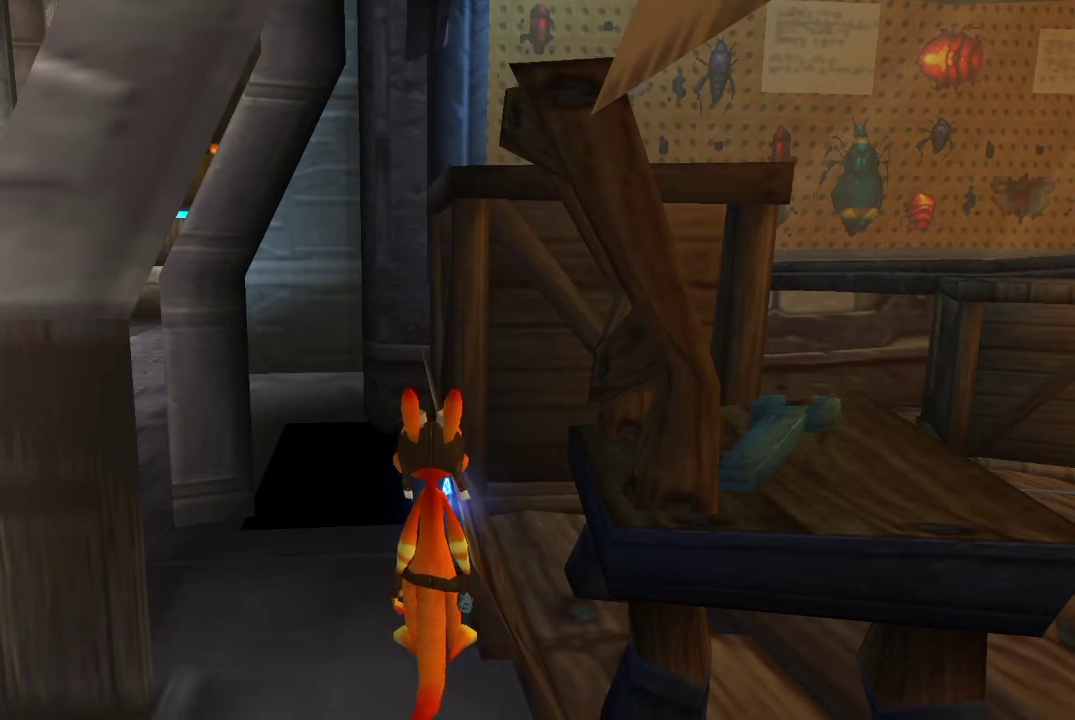
{"buttons": [], "left_stick": "center", "right_stick": "center", "events": []}
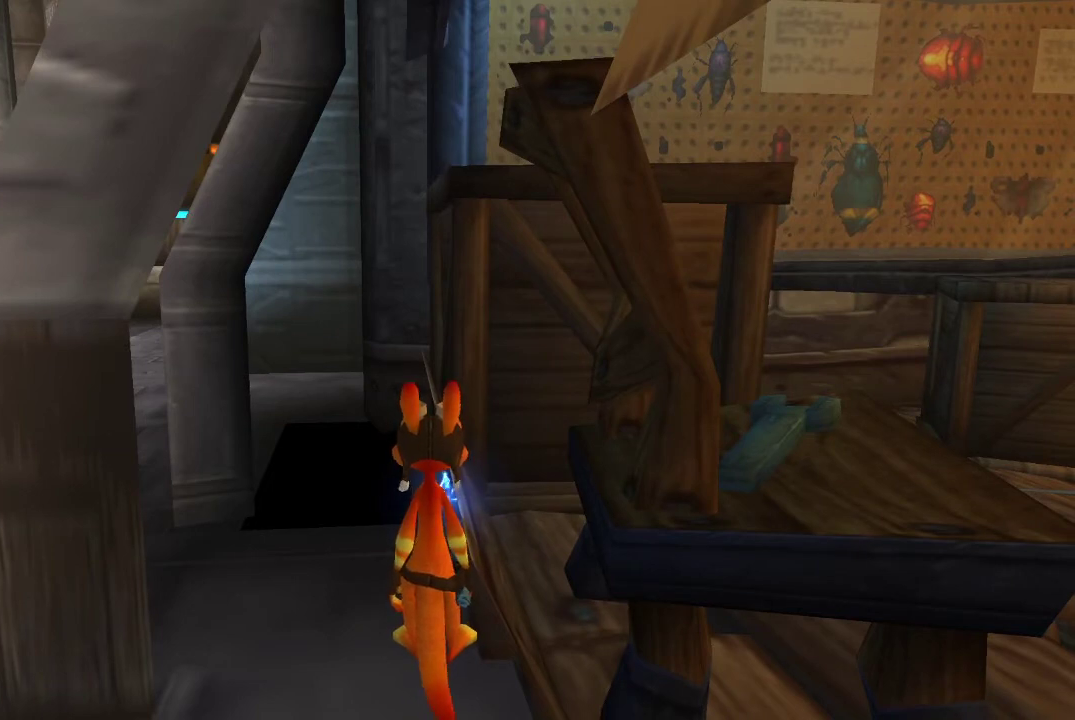
{"buttons": [], "left_stick": "center", "right_stick": "center", "events": [[233, "DPAD_UP", "down"], [467, "DPAD_UP", "up"]]}
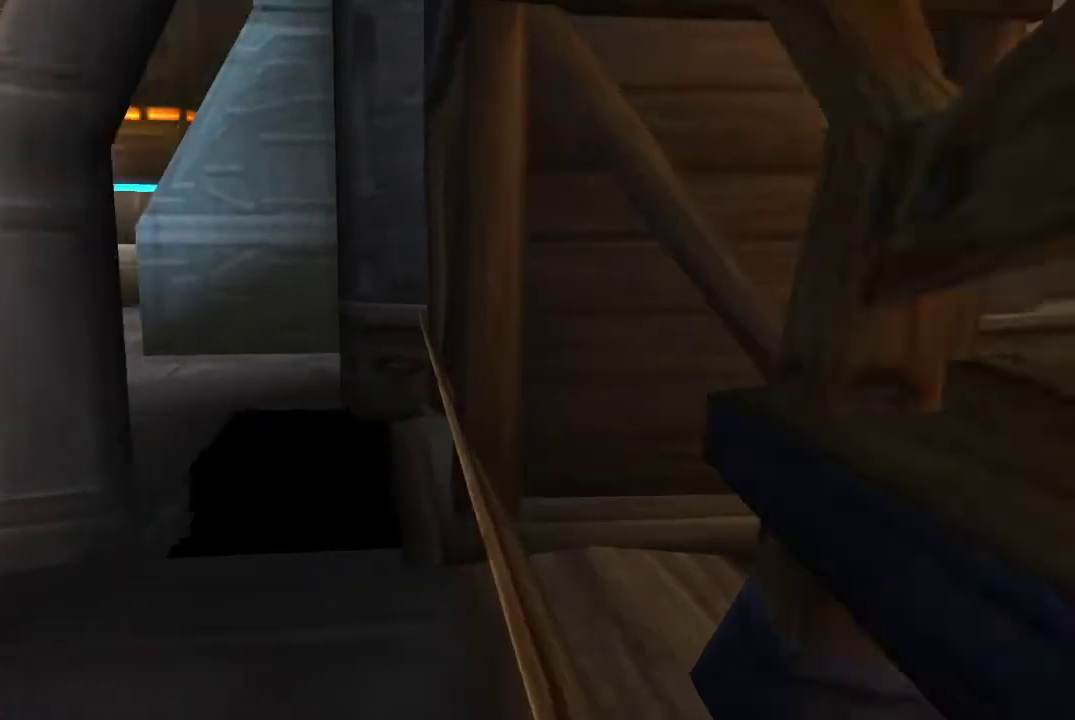
{"buttons": [], "left_stick": "center", "right_stick": "center", "events": []}
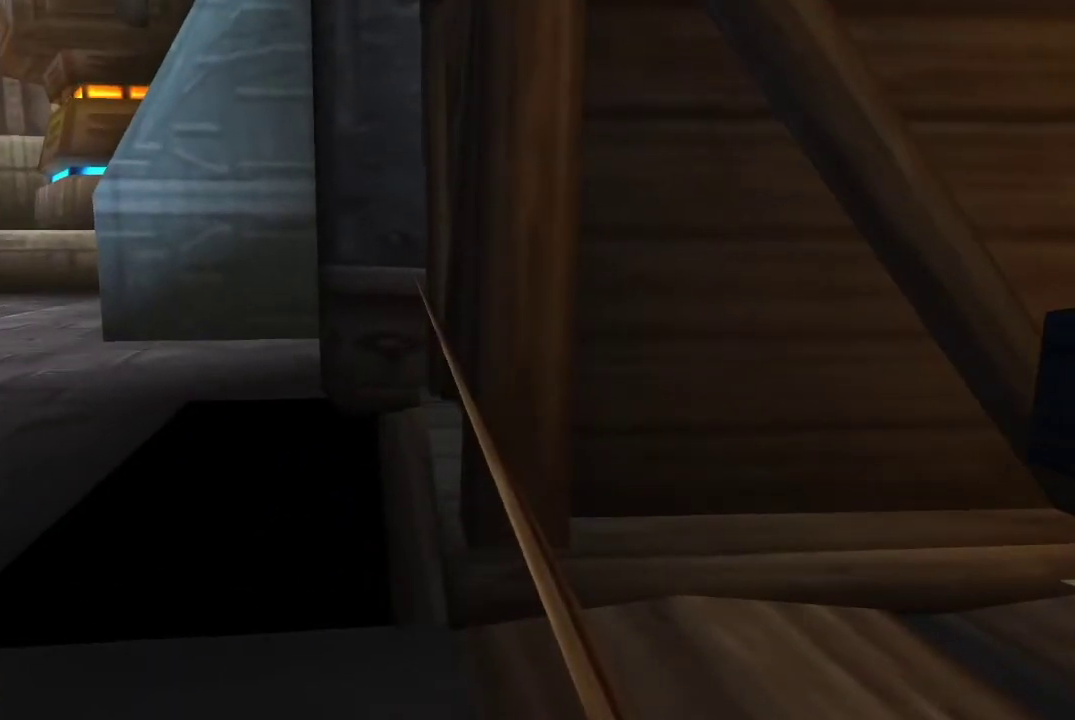
{"buttons": [], "left_stick": "center", "right_stick": "center", "events": []}
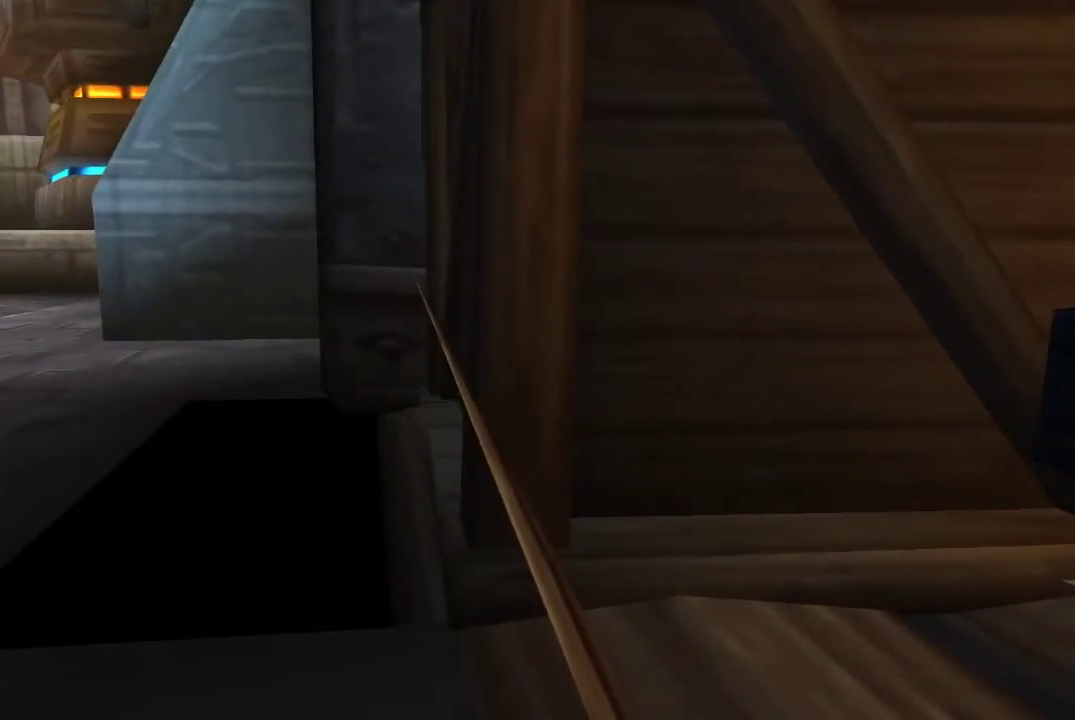
{"buttons": [], "left_stick": "right", "right_stick": "center", "events": [[333, "left_stick", "right"]]}
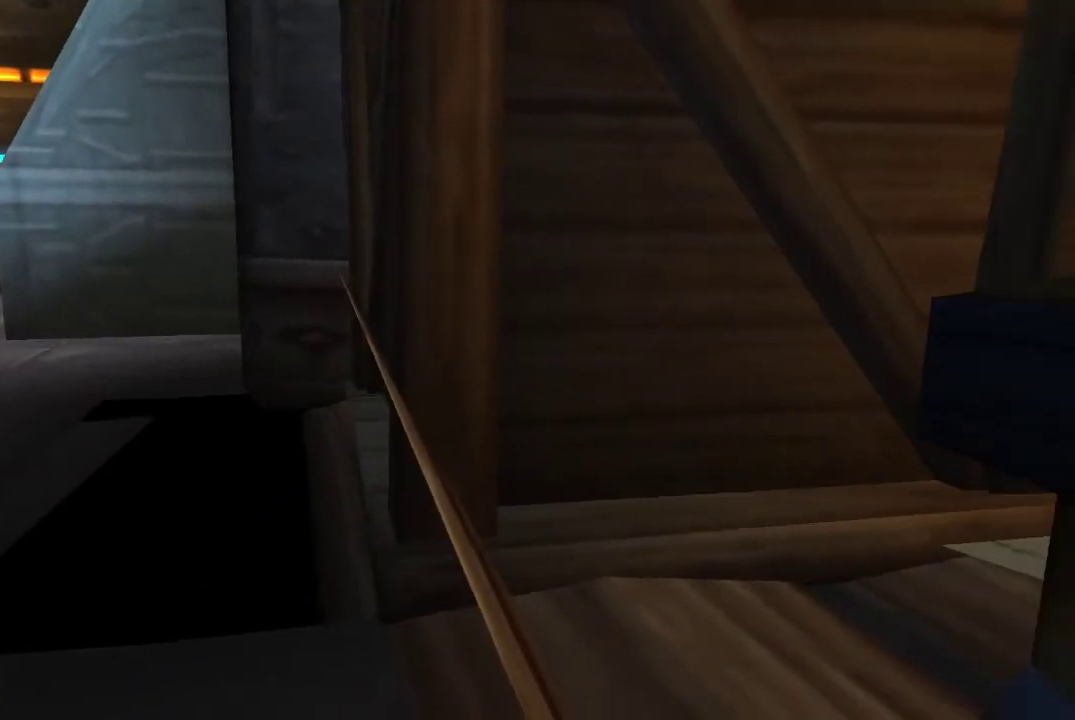
{"buttons": [], "left_stick": "right", "right_stick": "center", "events": [[67, "left_stick", "down-right"], [133, "left_stick", "center"], [200, "left_stick", "left"], [433, "left_stick", "right"]]}
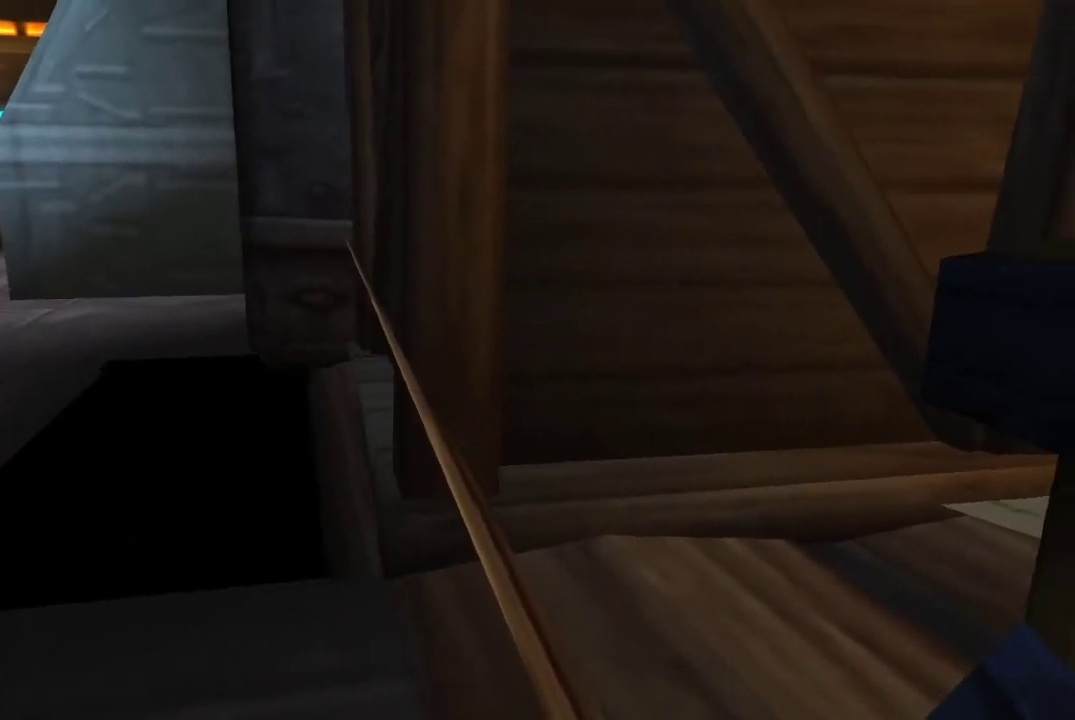
{"buttons": [], "left_stick": "center", "right_stick": "center", "events": [[167, "left_stick", "center"], [333, "left_stick", "left"], [467, "left_stick", "center"]]}
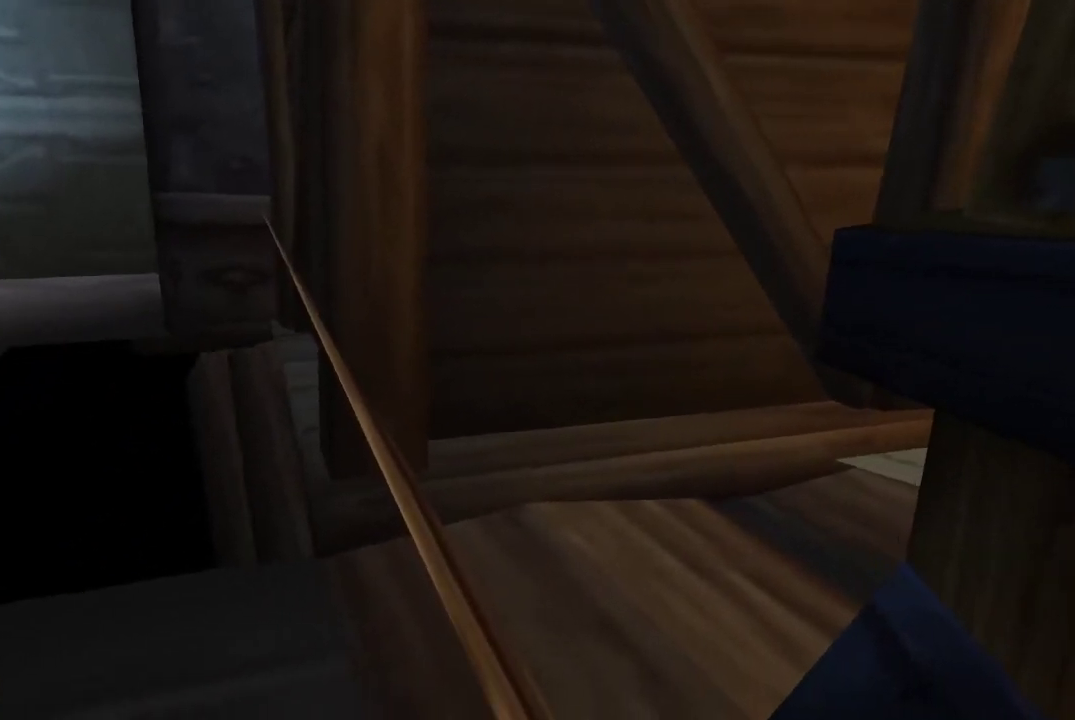
{"buttons": [], "left_stick": "up-left", "right_stick": "center", "events": [[433, "left_stick", "up-left"]]}
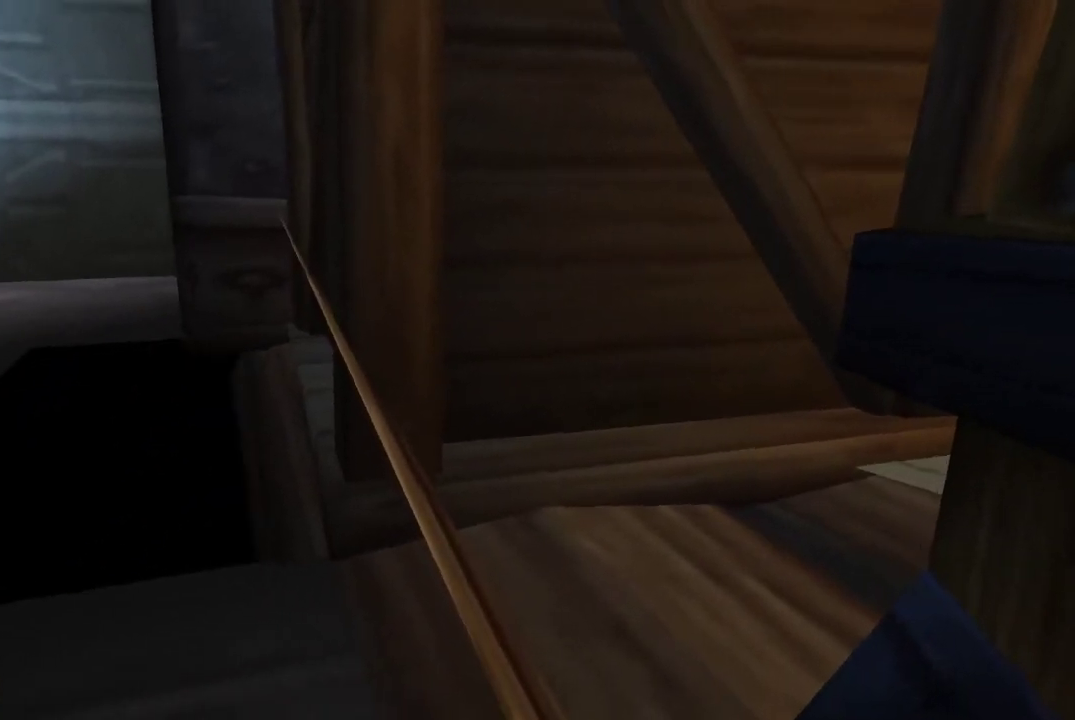
{"buttons": [], "left_stick": "center", "right_stick": "center", "events": [[33, "left_stick", "center"]]}